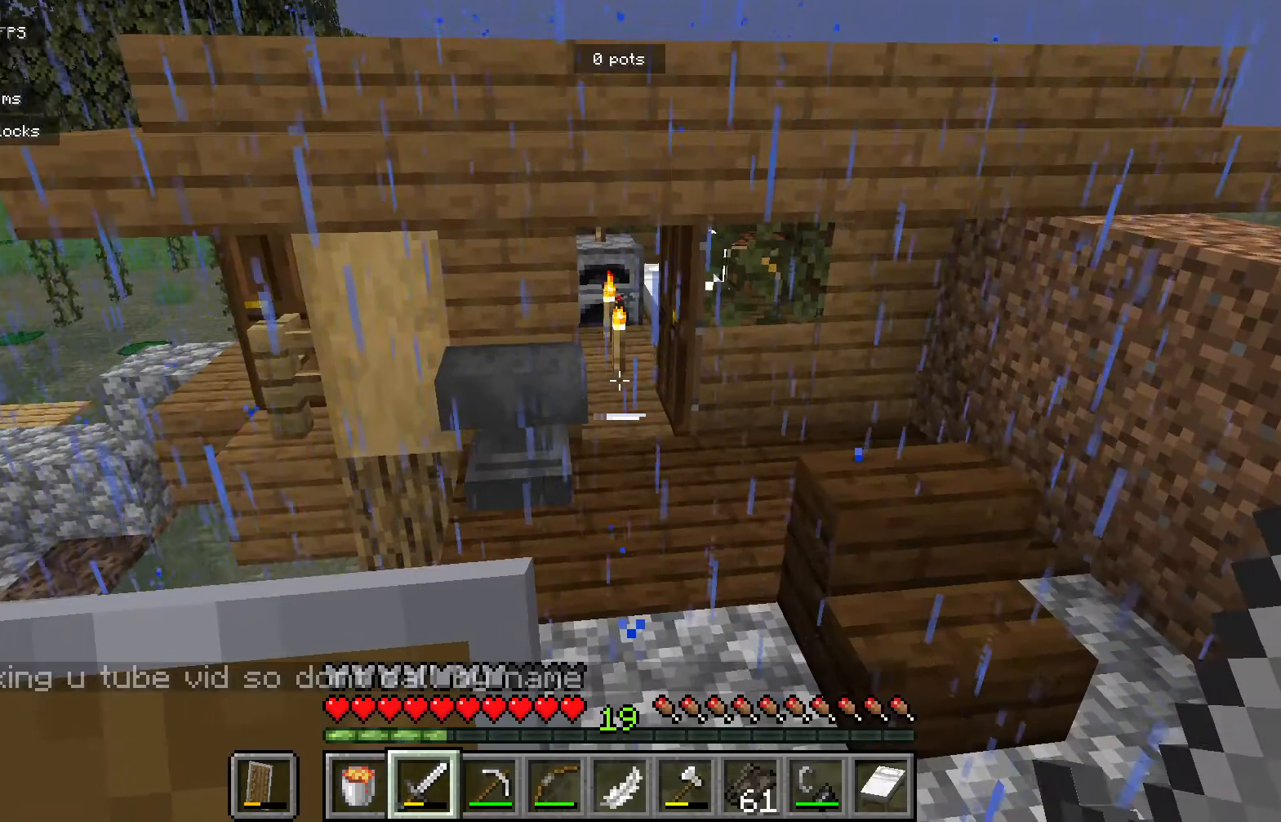
Gameplay with keyboard and mouse; each line is a JSON object with the keys and mouse buttons held at the frame after it. "events" lists presses ("down") and releases ("up") of "a", "d", "s", "mouse_left" and "mouse_right" between this image and that frame as [ms after this image, input, new state], when the widget could be followed in between. "mouse_left", "mouse_right" = the "left", "right" buttons of the "mouse" list. No other keys are recorded. Fast repeated clicks can show as one long hold. Mouse movement is not recorded.
{"keys": [], "mouse": [], "events": []}
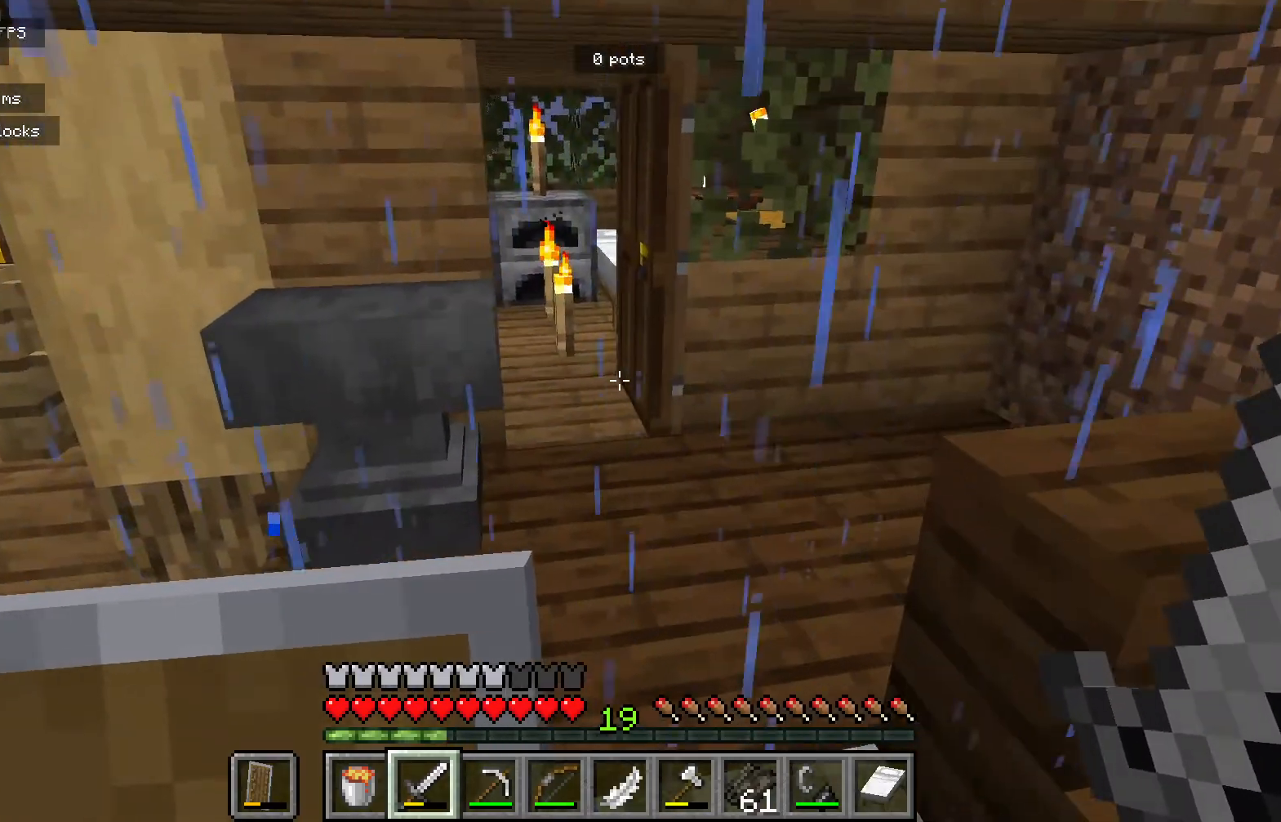
{"keys": [], "mouse": [], "events": []}
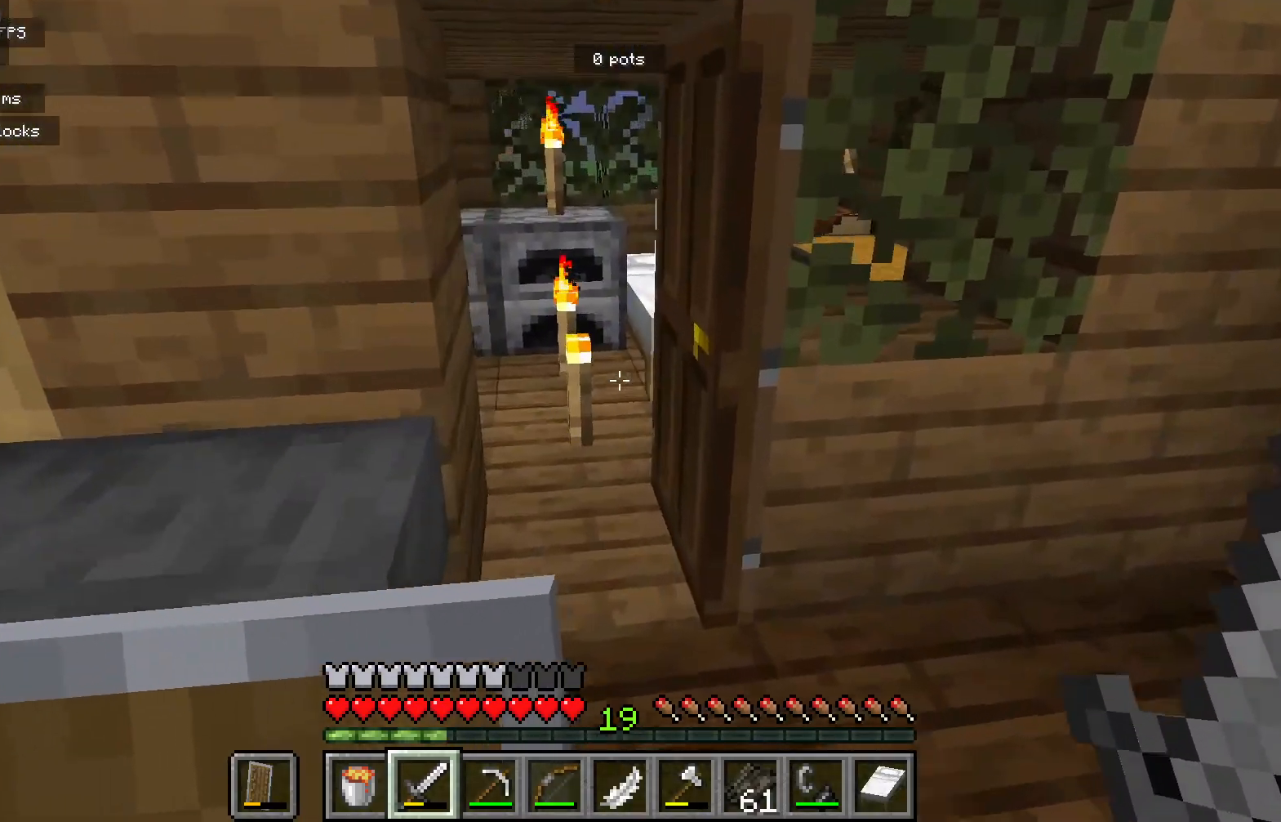
{"keys": ["a"], "mouse": [], "events": [[33, "d", "down"], [217, "d", "up"], [433, "a", "down"]]}
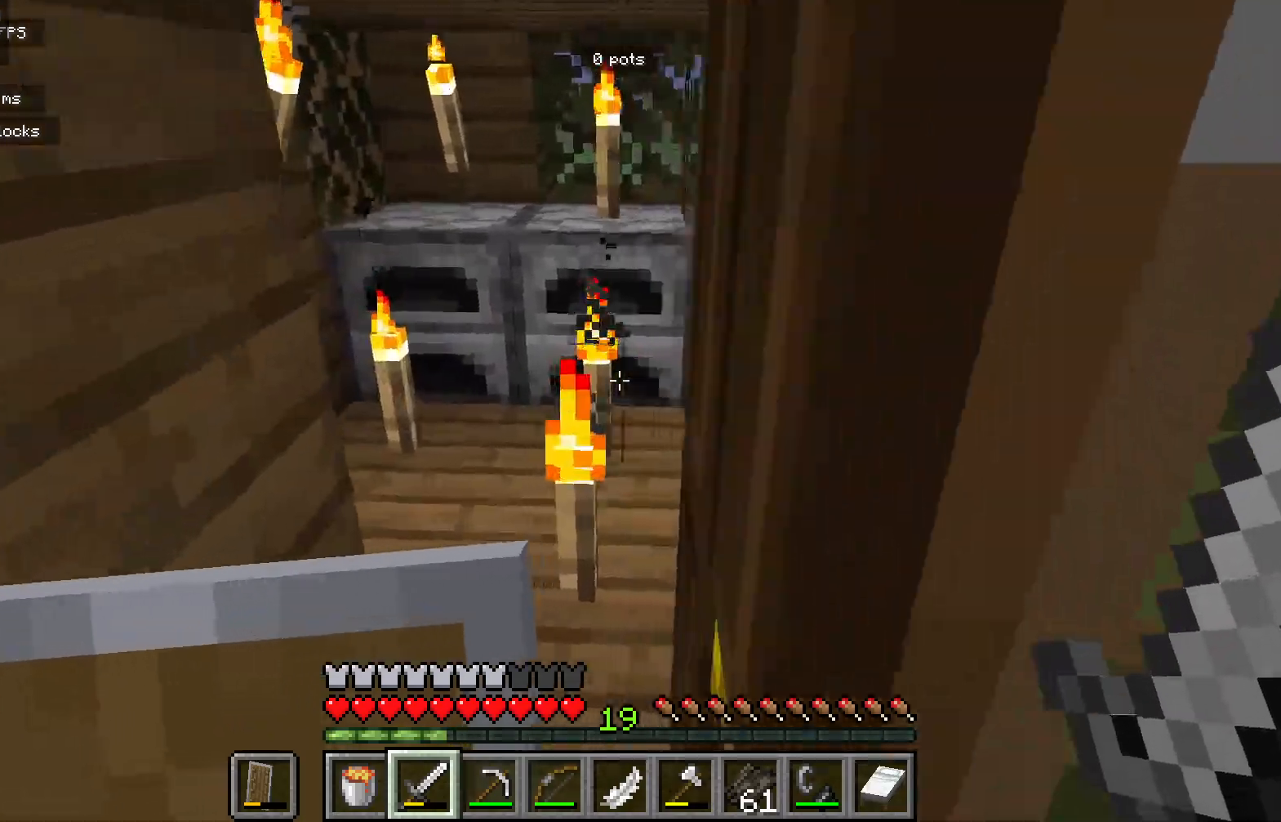
{"keys": [], "mouse": [], "events": [[233, "a", "up"]]}
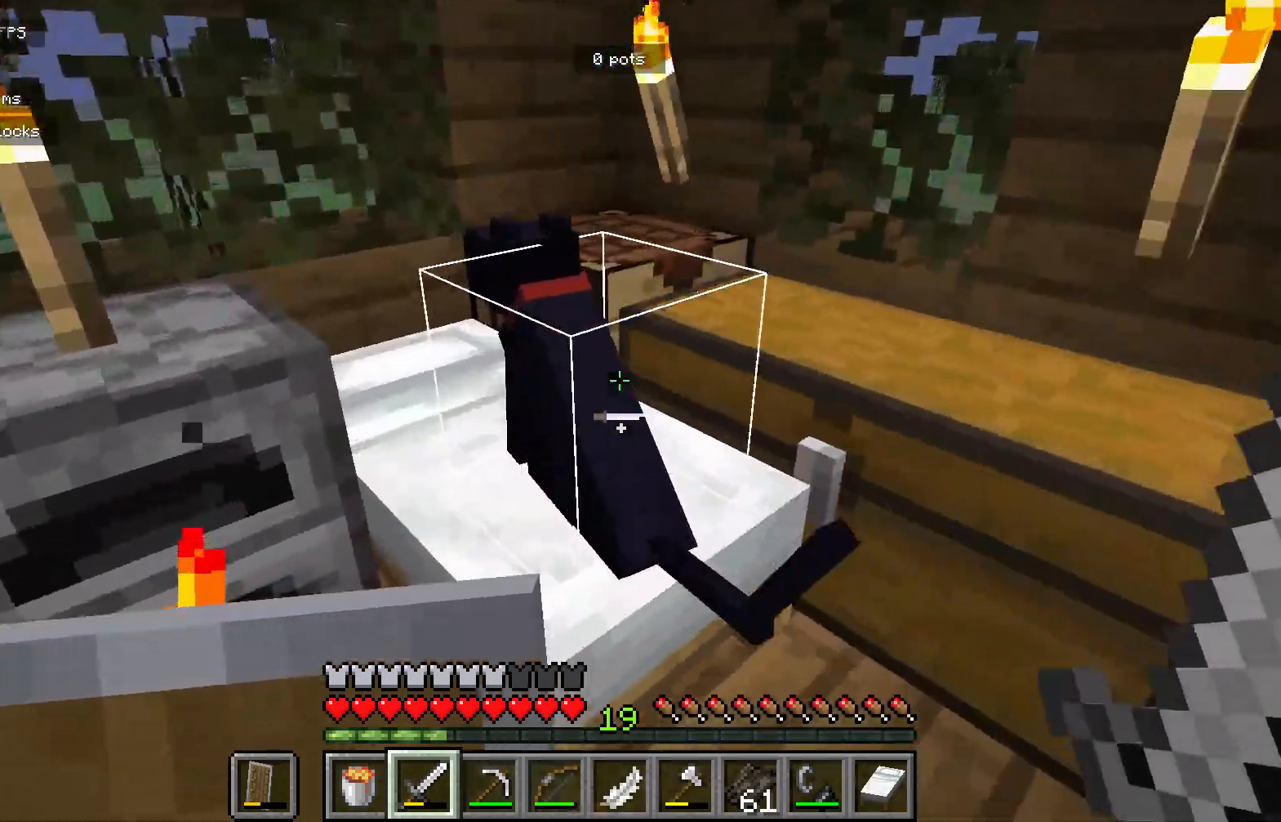
{"keys": [], "mouse": [], "events": [[200, "d", "down"], [383, "d", "up"]]}
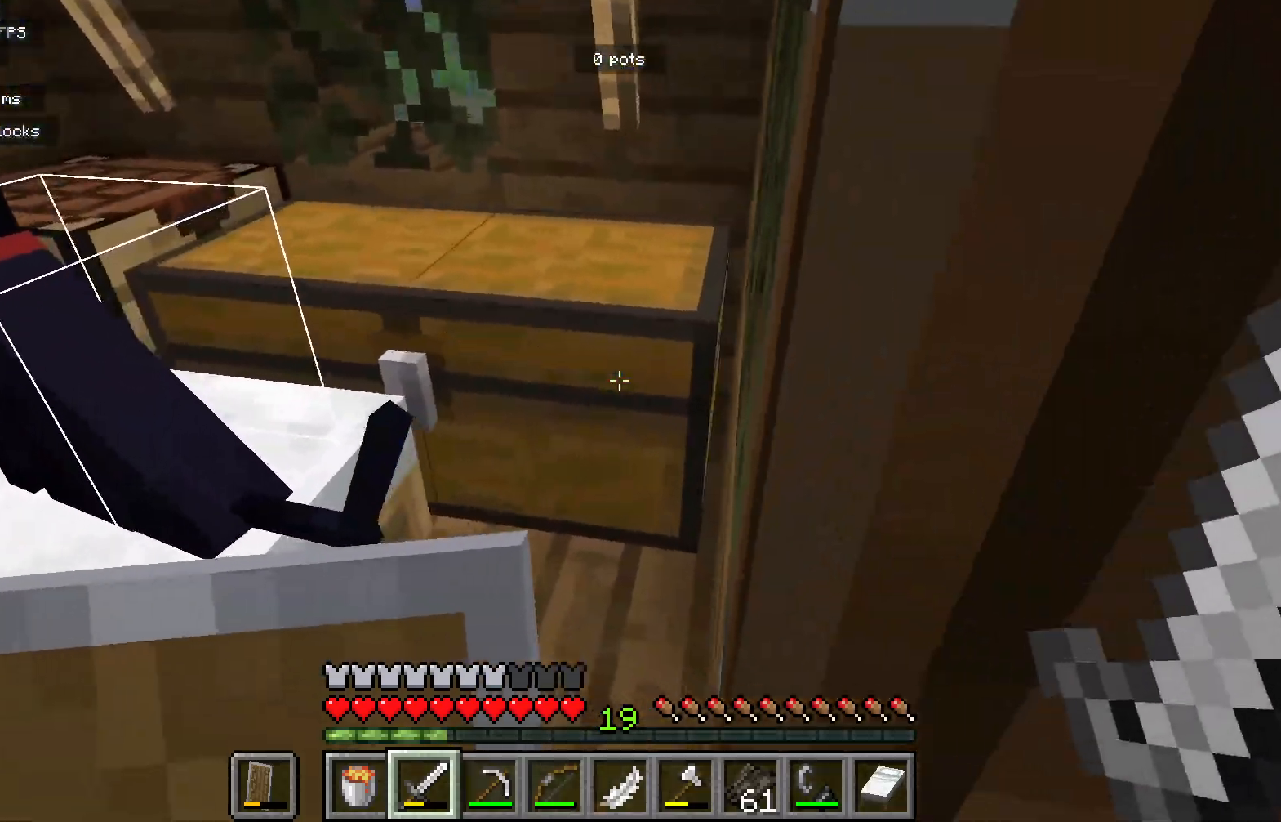
{"keys": [], "mouse": [], "events": [[17, "mouse_right", "down"], [117, "mouse_right", "up"]]}
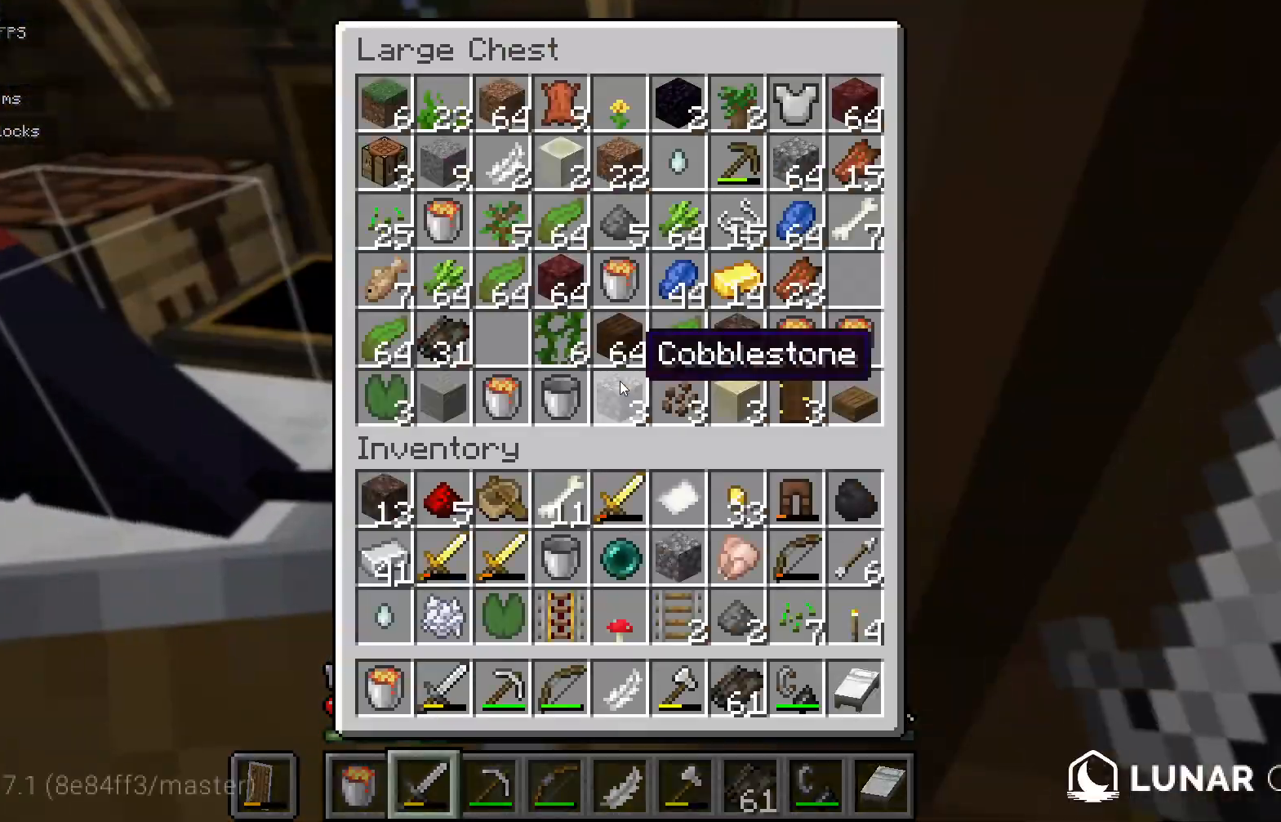
{"keys": [], "mouse": [], "events": []}
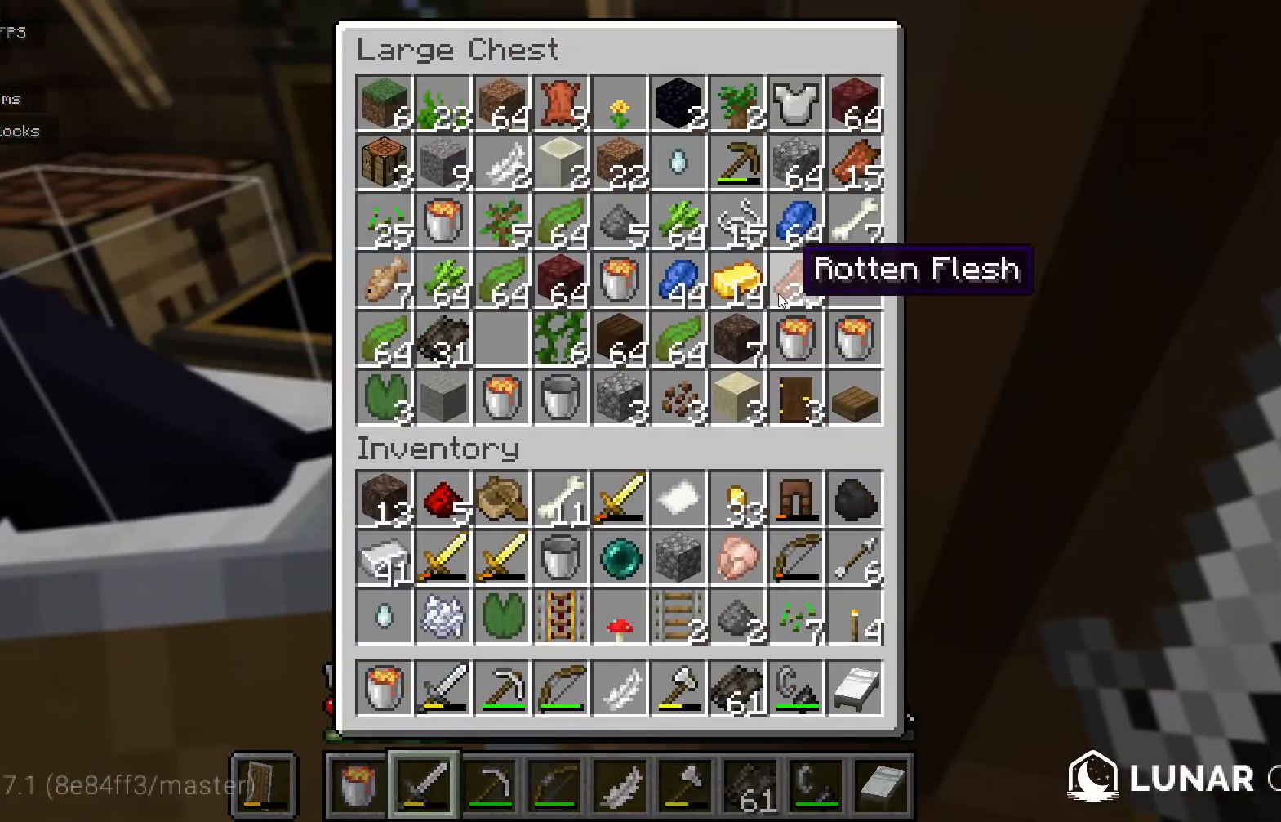
{"keys": [], "mouse": [], "events": []}
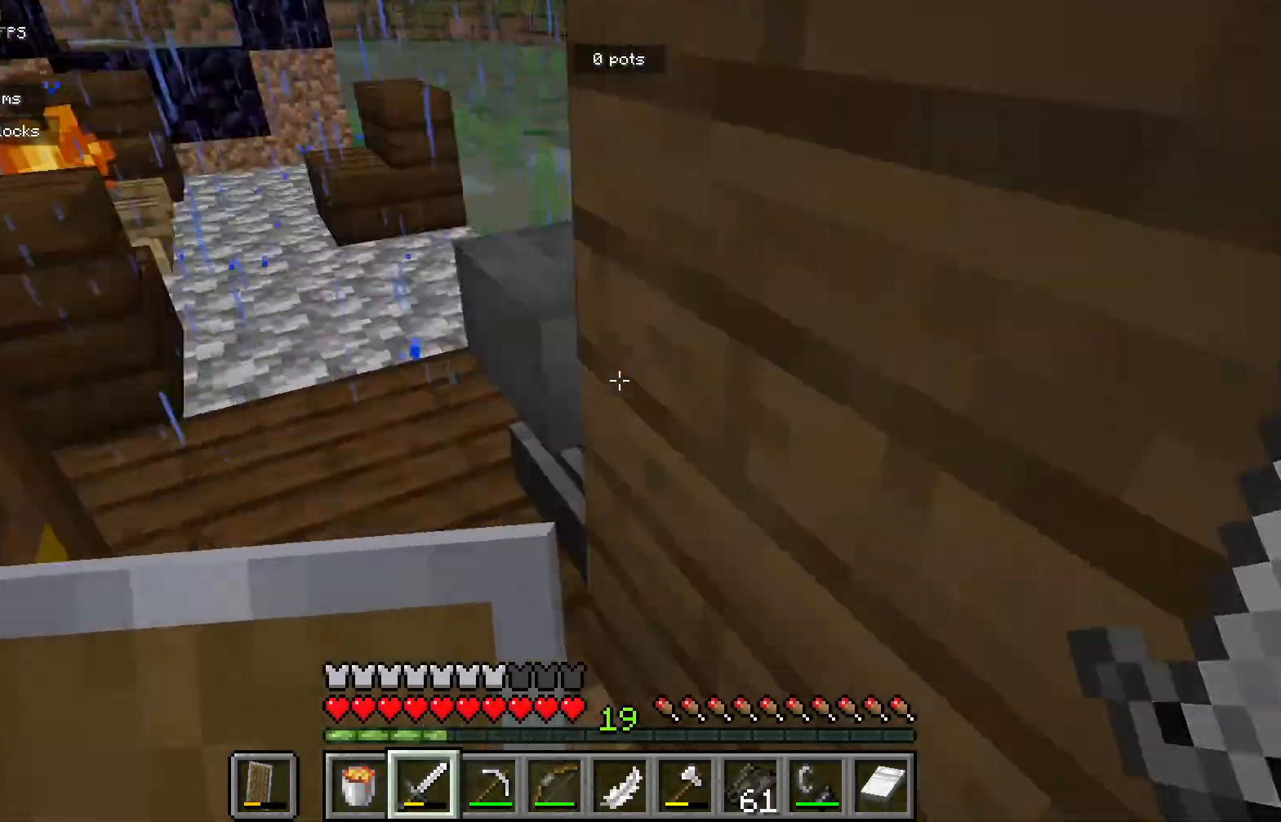
{"keys": [], "mouse": [], "events": []}
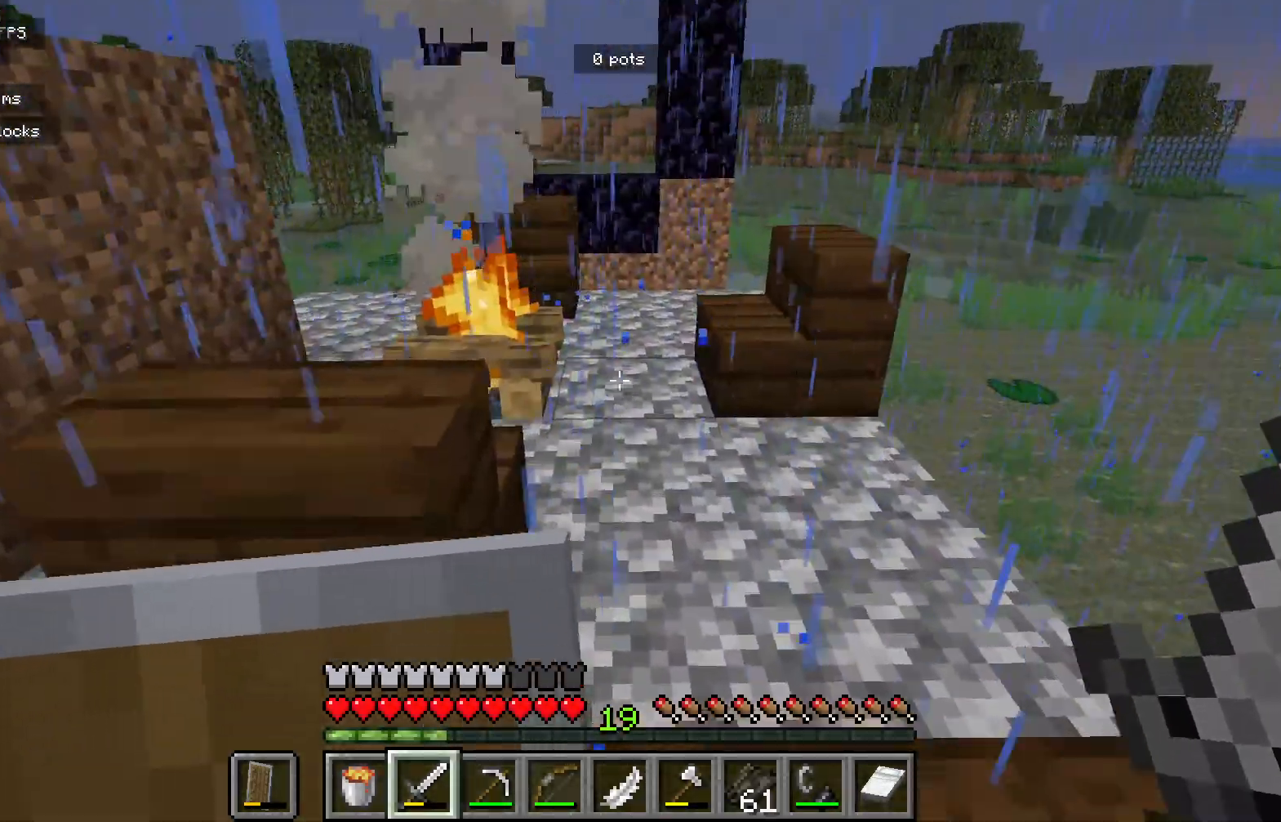
{"keys": ["d"], "mouse": [], "events": [[433, "d", "down"]]}
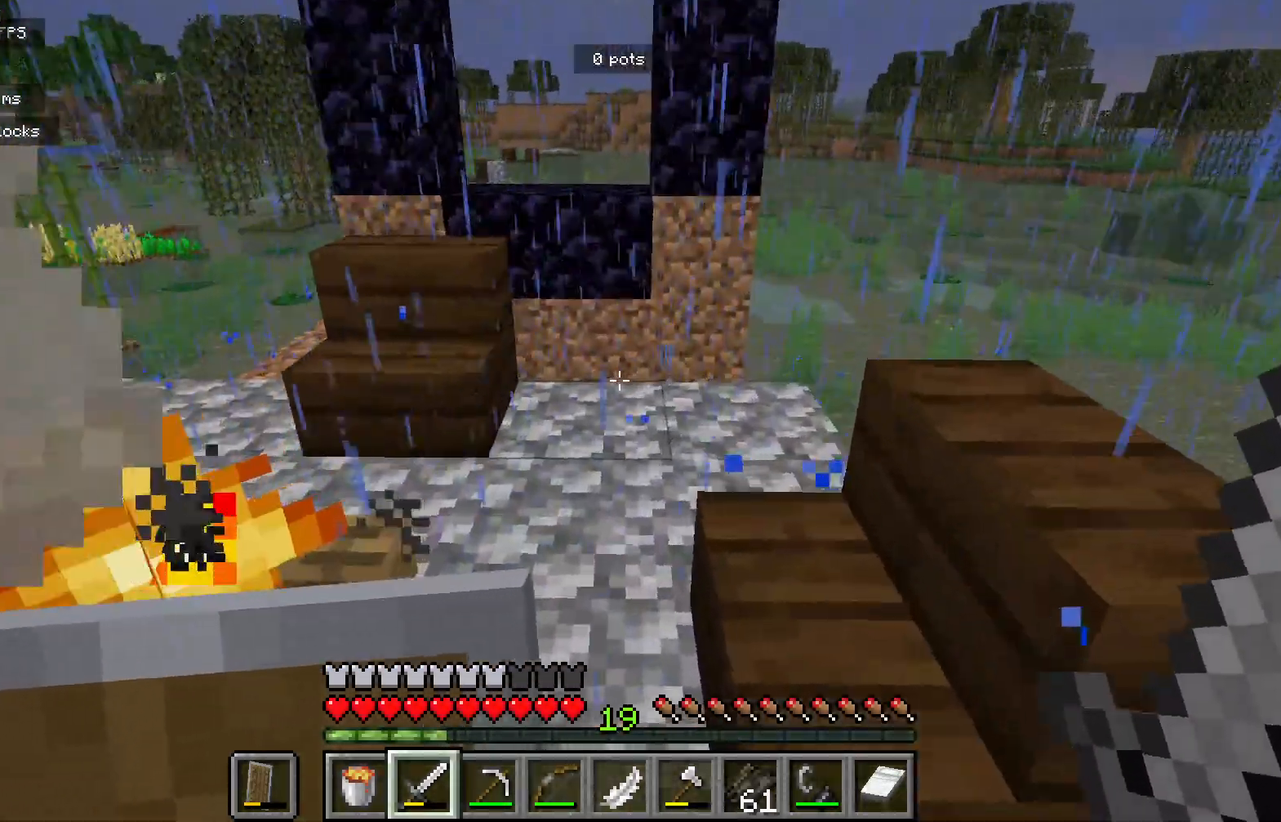
{"keys": [], "mouse": [], "events": [[83, "d", "up"]]}
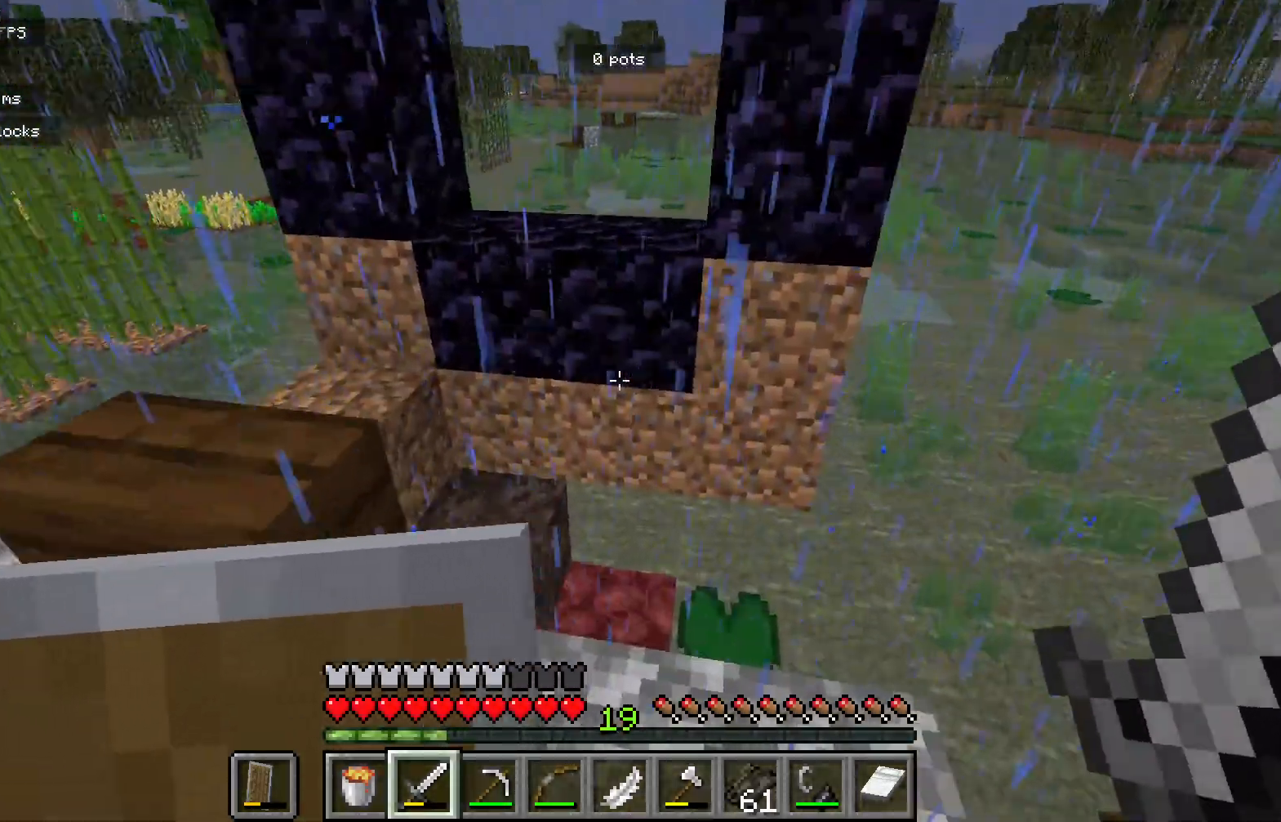
{"keys": [], "mouse": [], "events": [[133, "a", "down"], [250, "a", "up"]]}
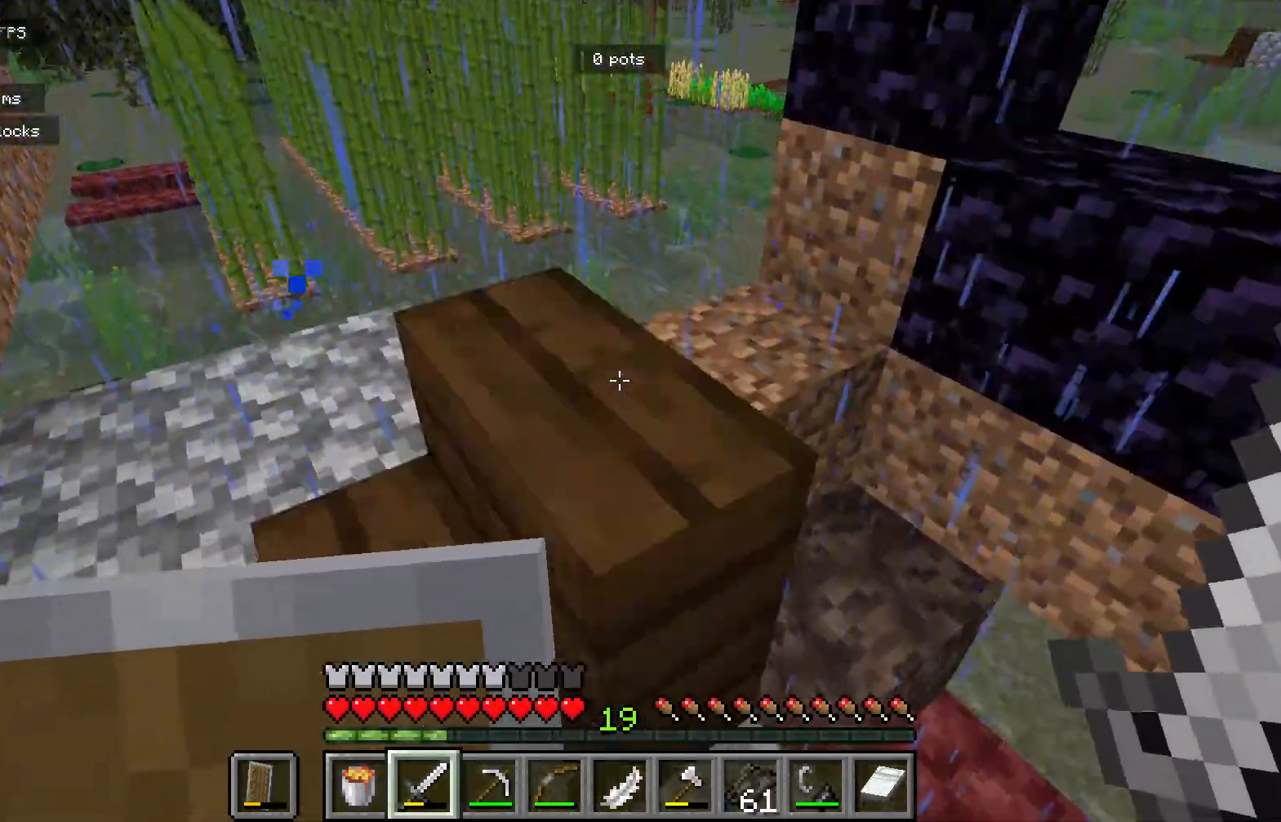
{"keys": ["a"], "mouse": [], "events": [[100, "a", "down"], [317, "a", "up"], [500, "a", "down"]]}
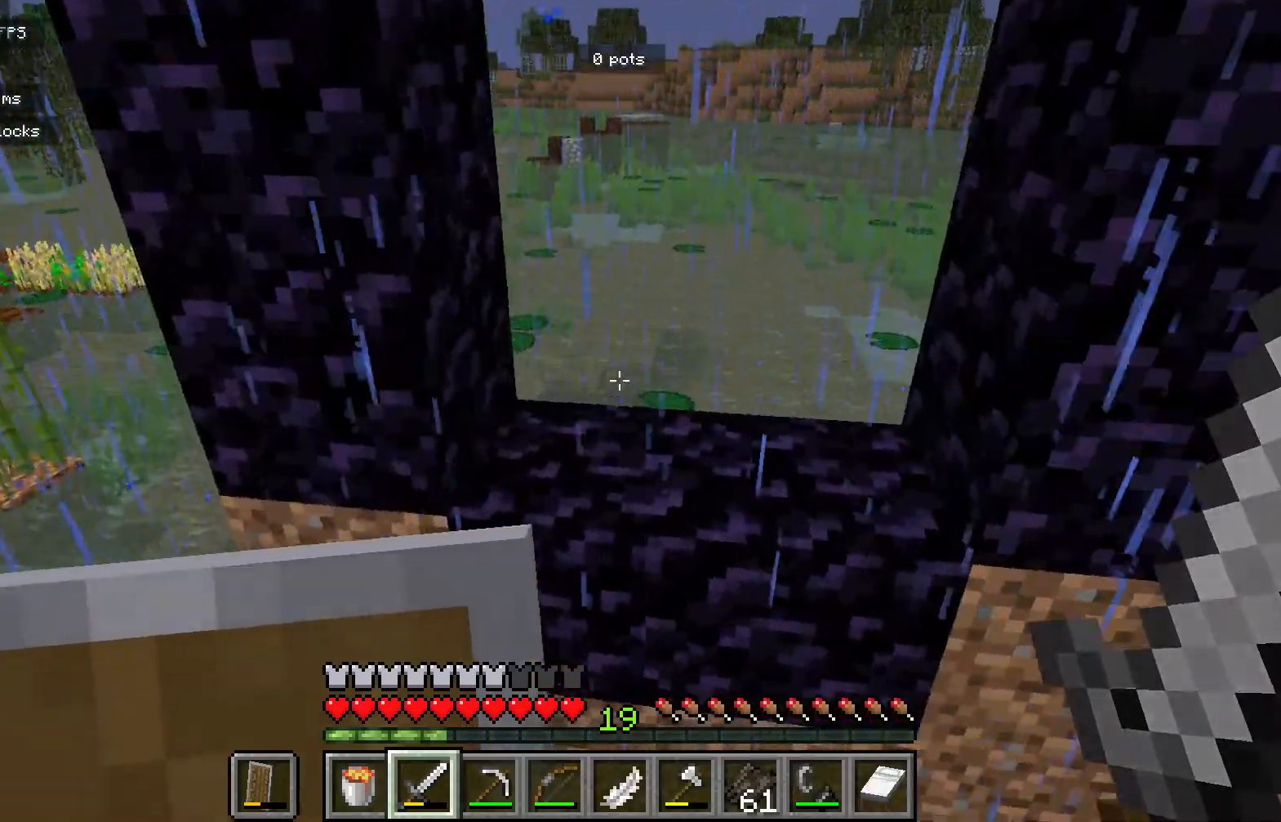
{"keys": [], "mouse": [], "events": [[150, "a", "up"]]}
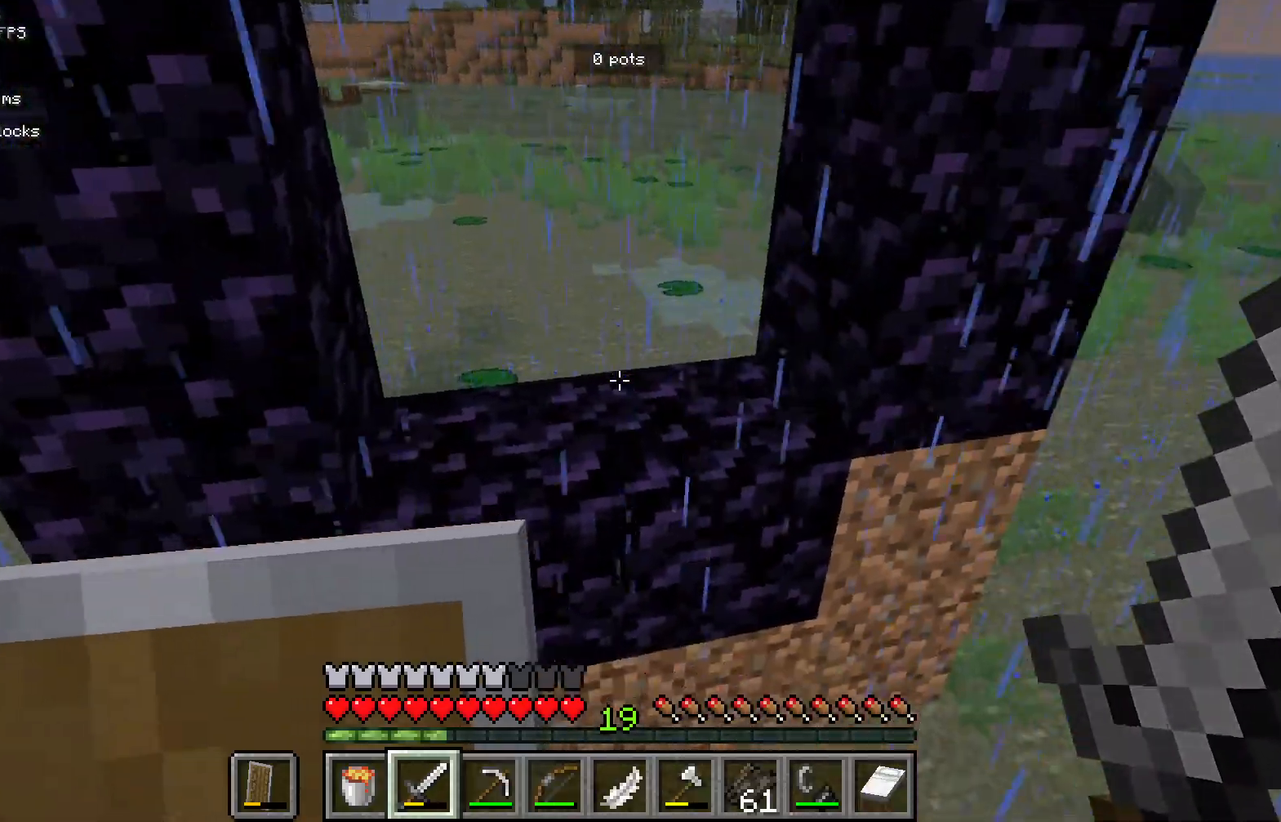
{"keys": ["s"], "mouse": [], "events": [[500, "s", "down"]]}
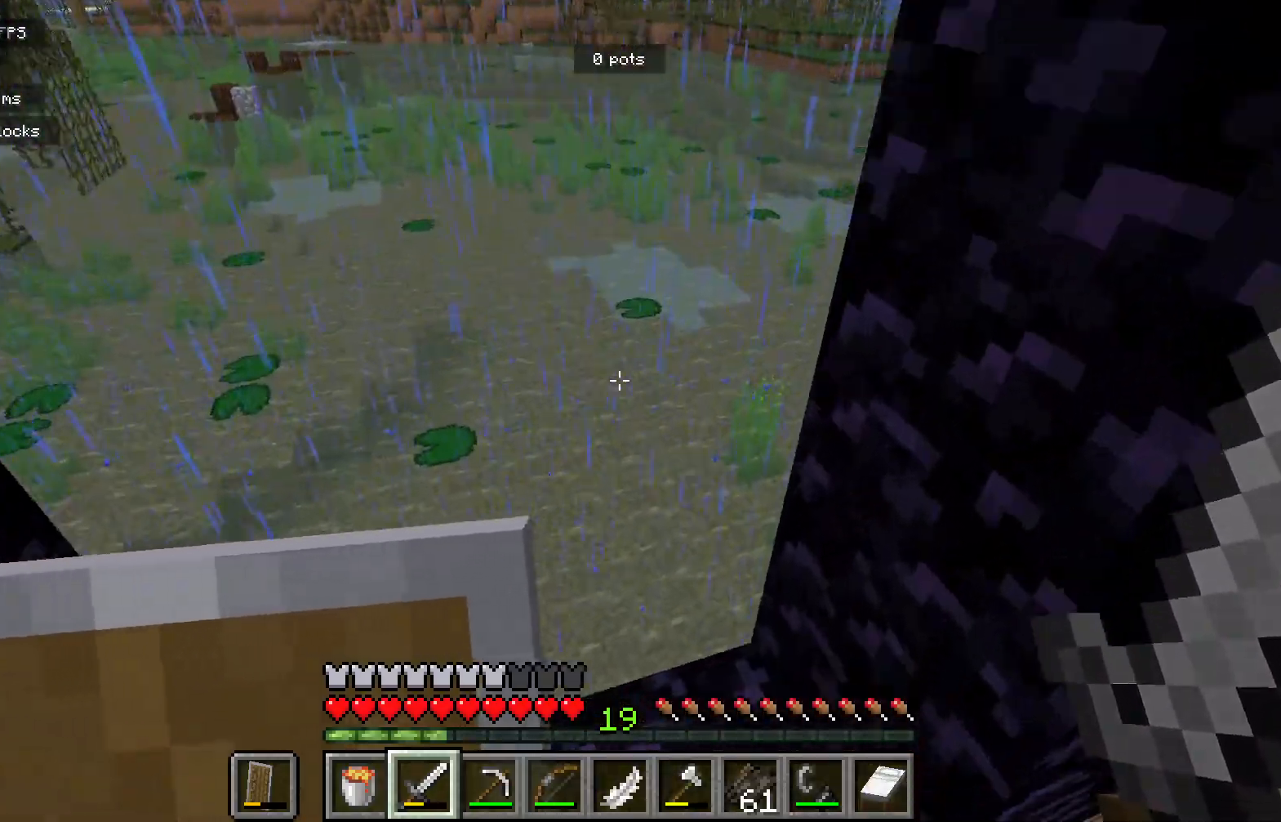
{"keys": [], "mouse": [], "events": [[233, "s", "up"]]}
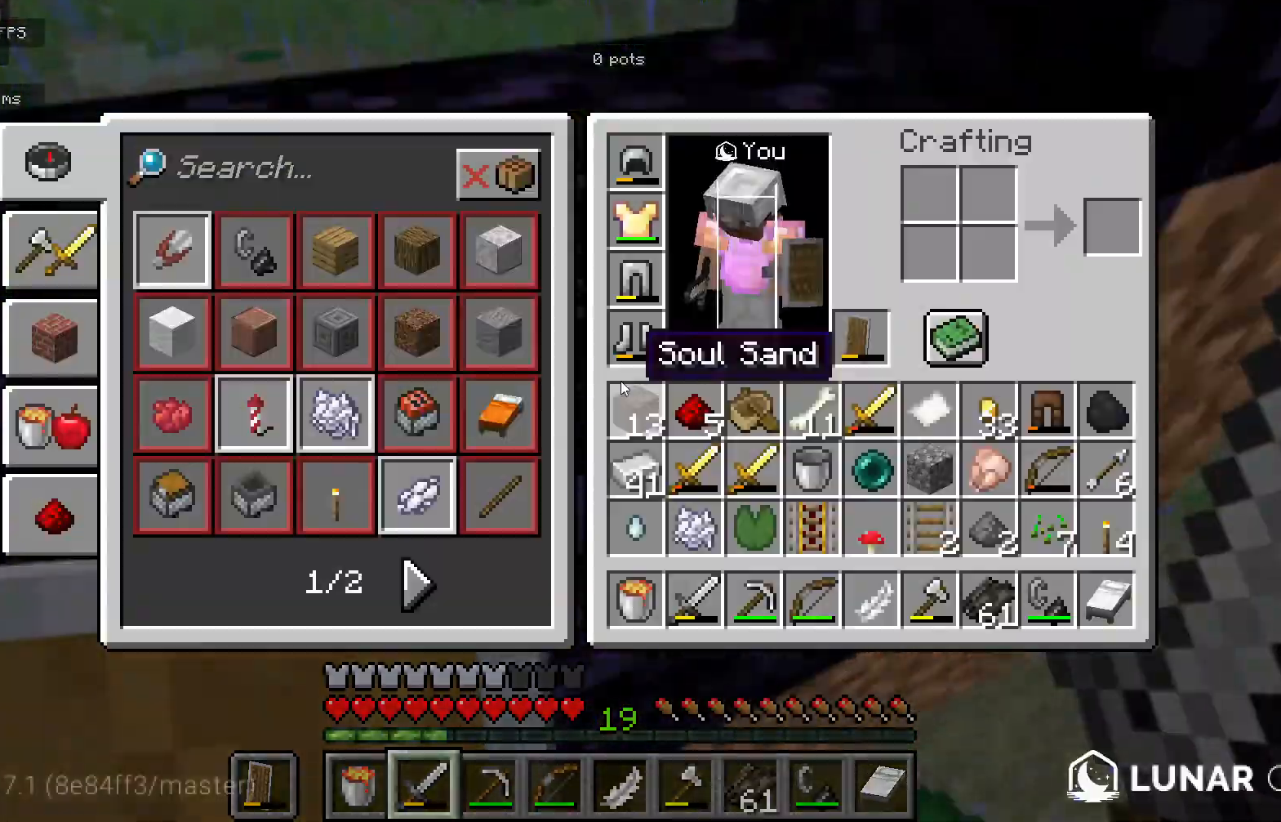
{"keys": [], "mouse": [], "events": []}